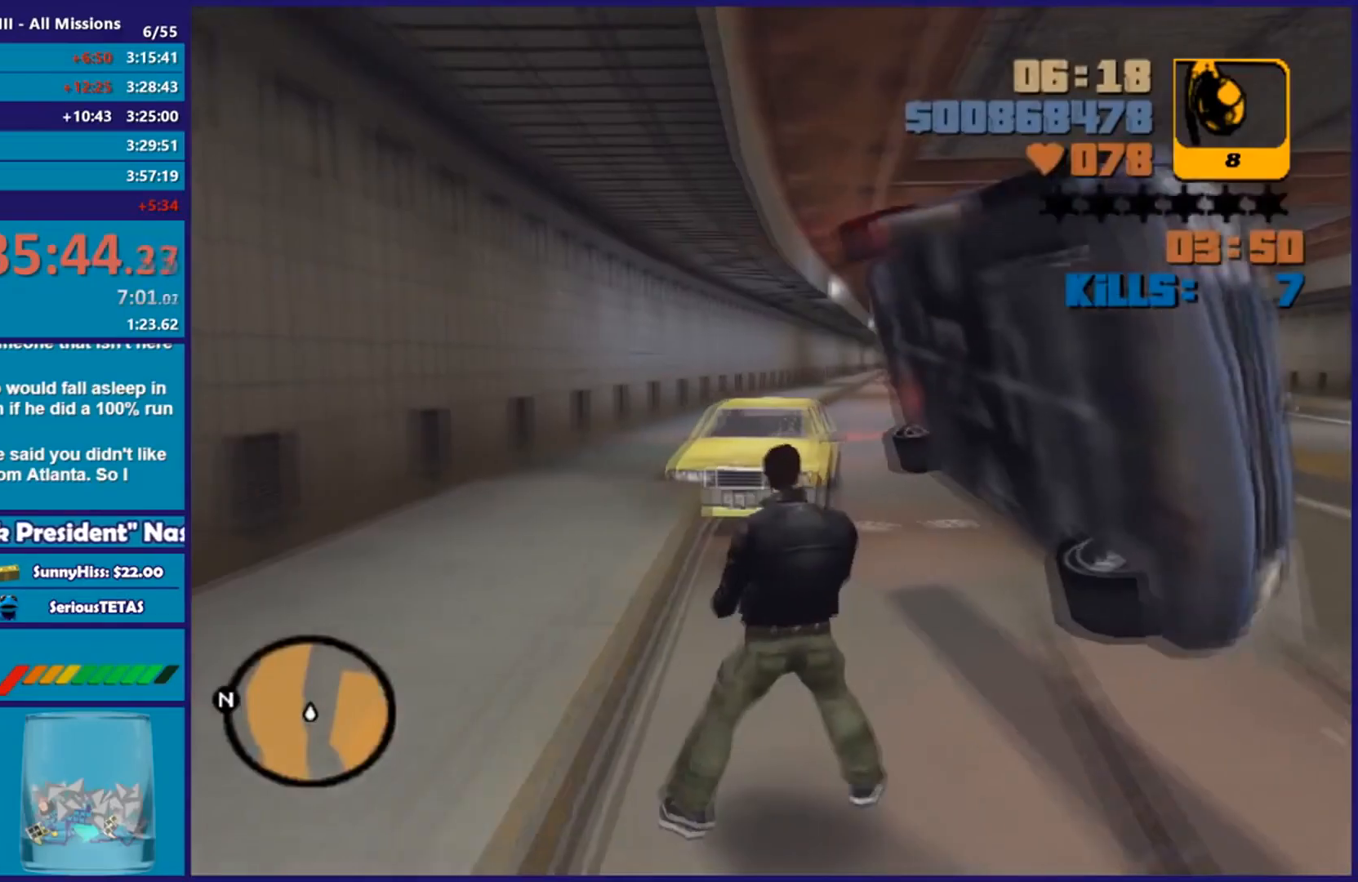
Gameplay with a controller (Xbox layout); each line is a JSON object with the inputs held at the frame after it. "events" lists button and stick changes between this image and that frame as [ms after this image, input, new state], when the widget could be followed in between.
{"buttons": [], "left_stick": "up", "right_stick": "center", "events": [[233, "left_stick", "up"]]}
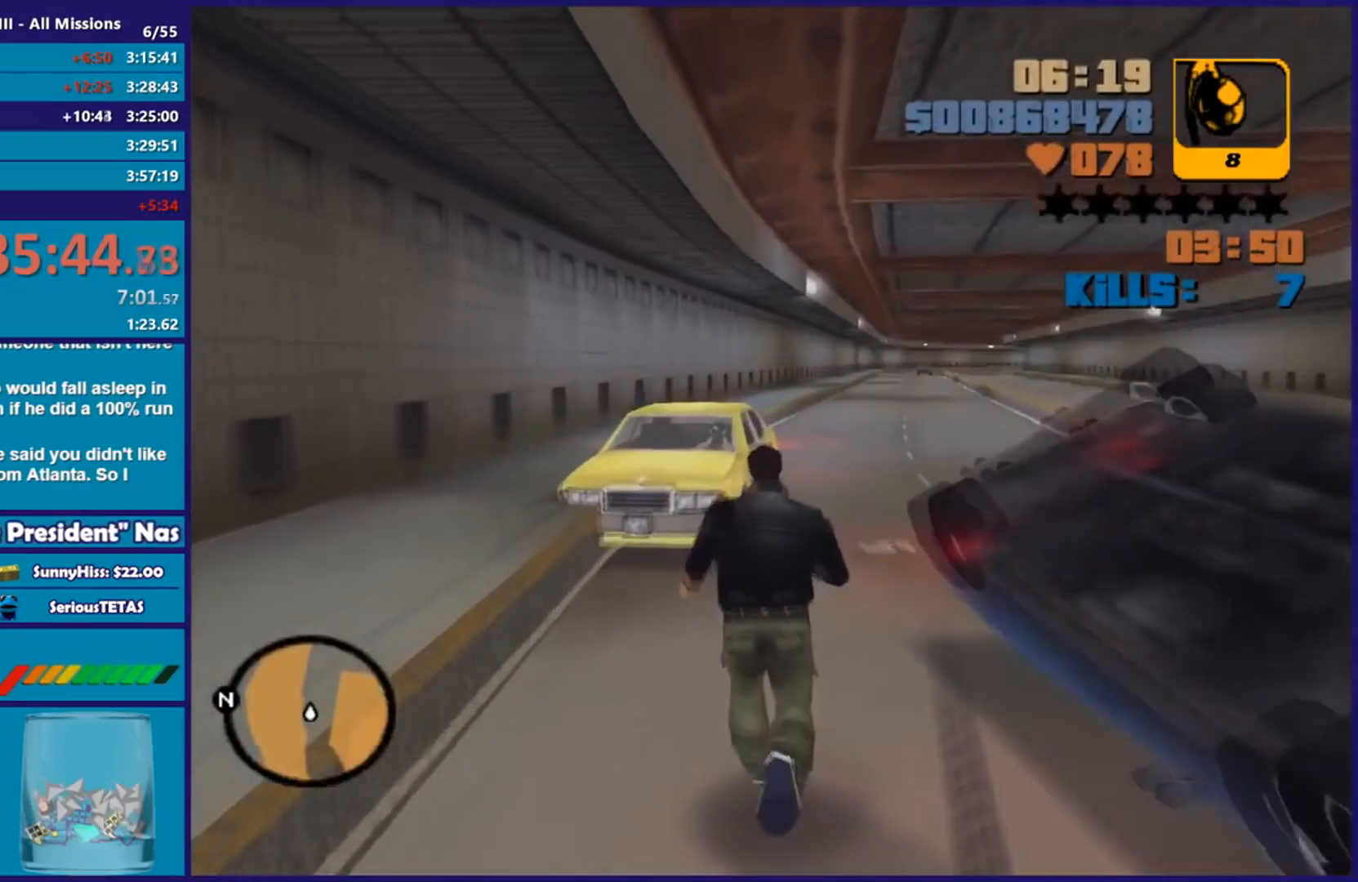
{"buttons": [], "left_stick": "up", "right_stick": "center", "events": [[84, "left_stick", "right"], [84, "right_stick", "right"], [217, "left_stick", "center"], [484, "left_stick", "up"], [484, "right_stick", "center"]]}
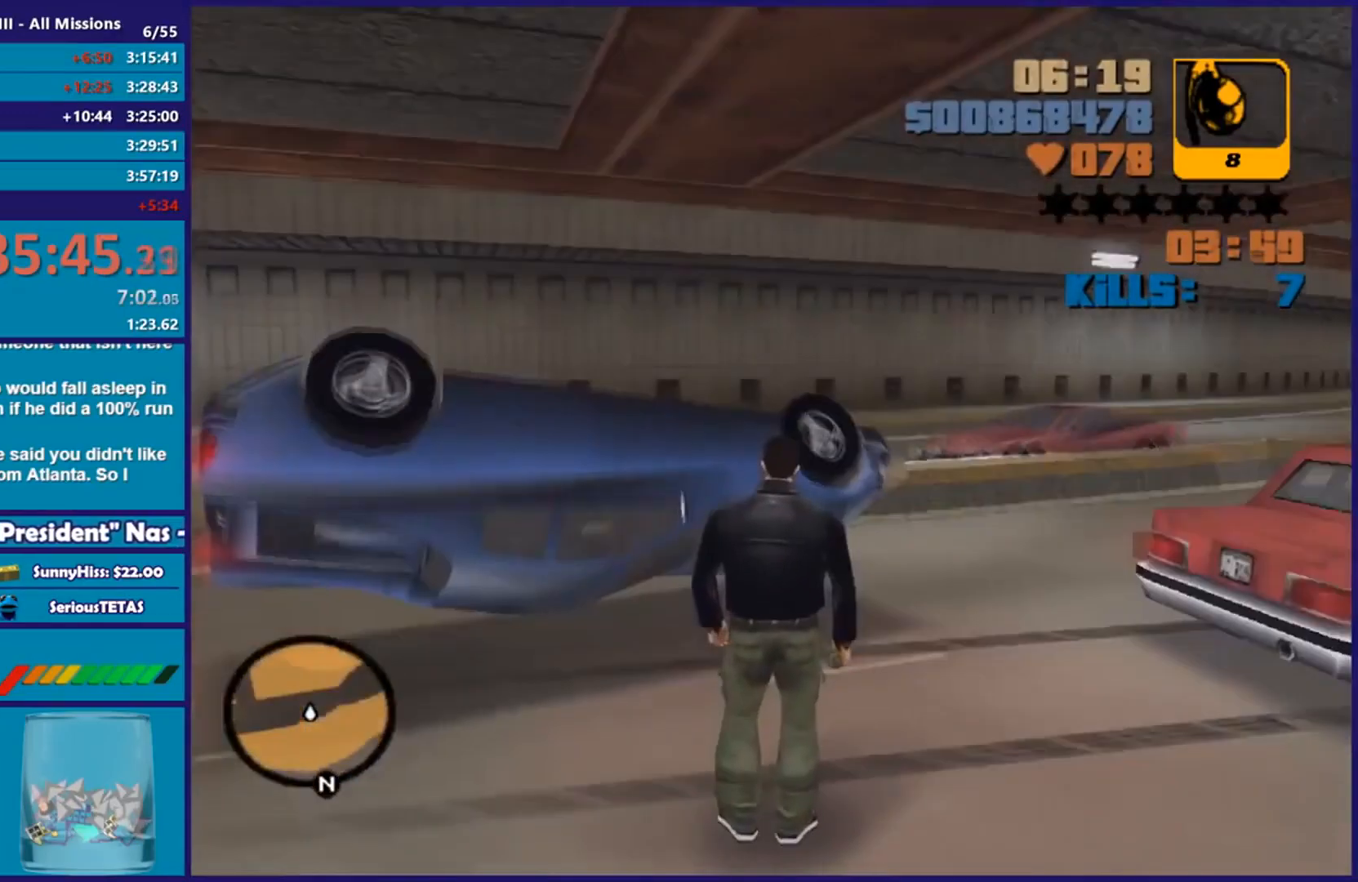
{"buttons": [], "left_stick": "up-left", "right_stick": "center", "events": [[200, "left_stick", "up-left"]]}
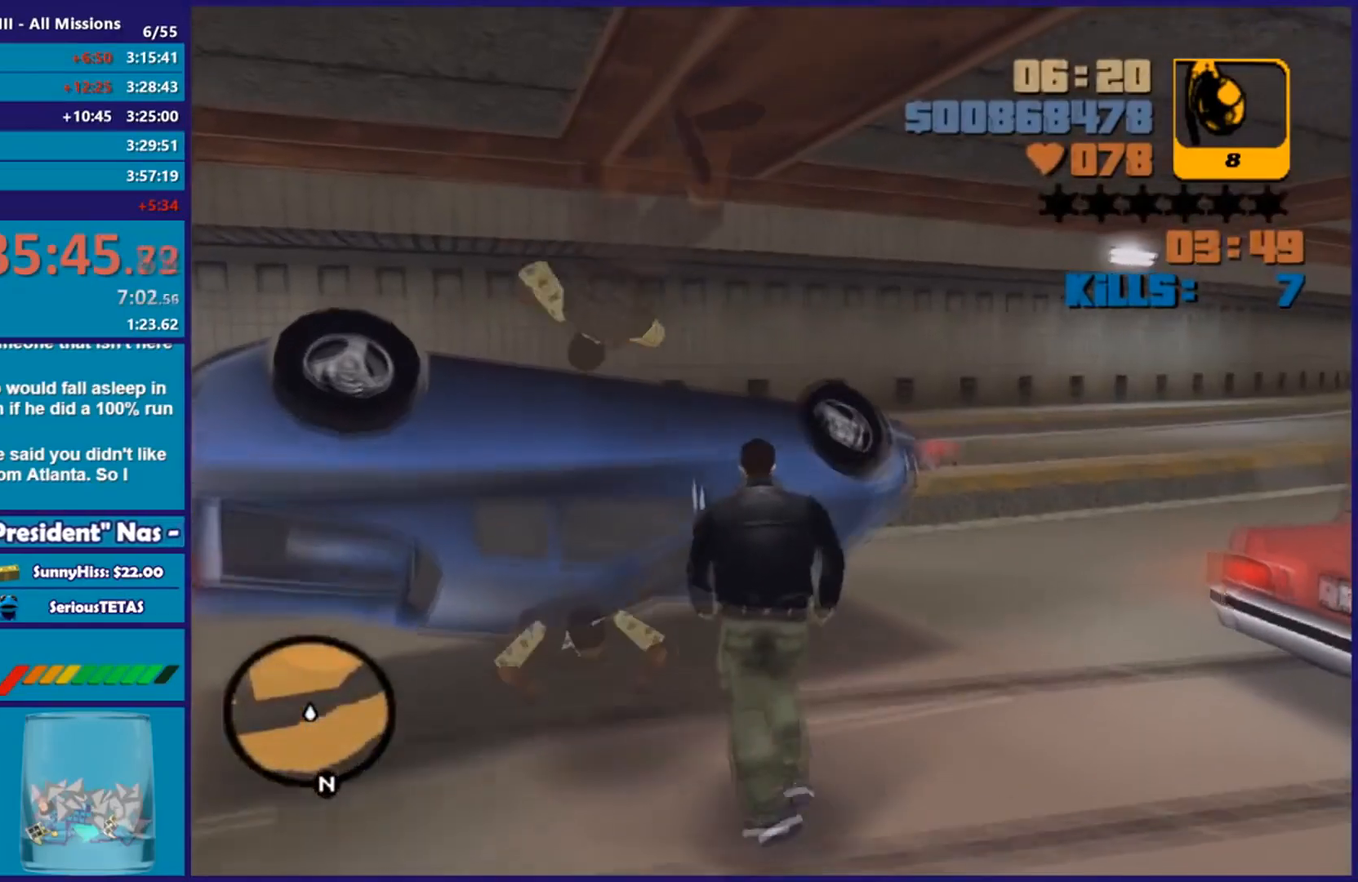
{"buttons": [], "left_stick": "up", "right_stick": "left", "events": [[334, "left_stick", "up"], [417, "right_stick", "up"], [501, "right_stick", "left"]]}
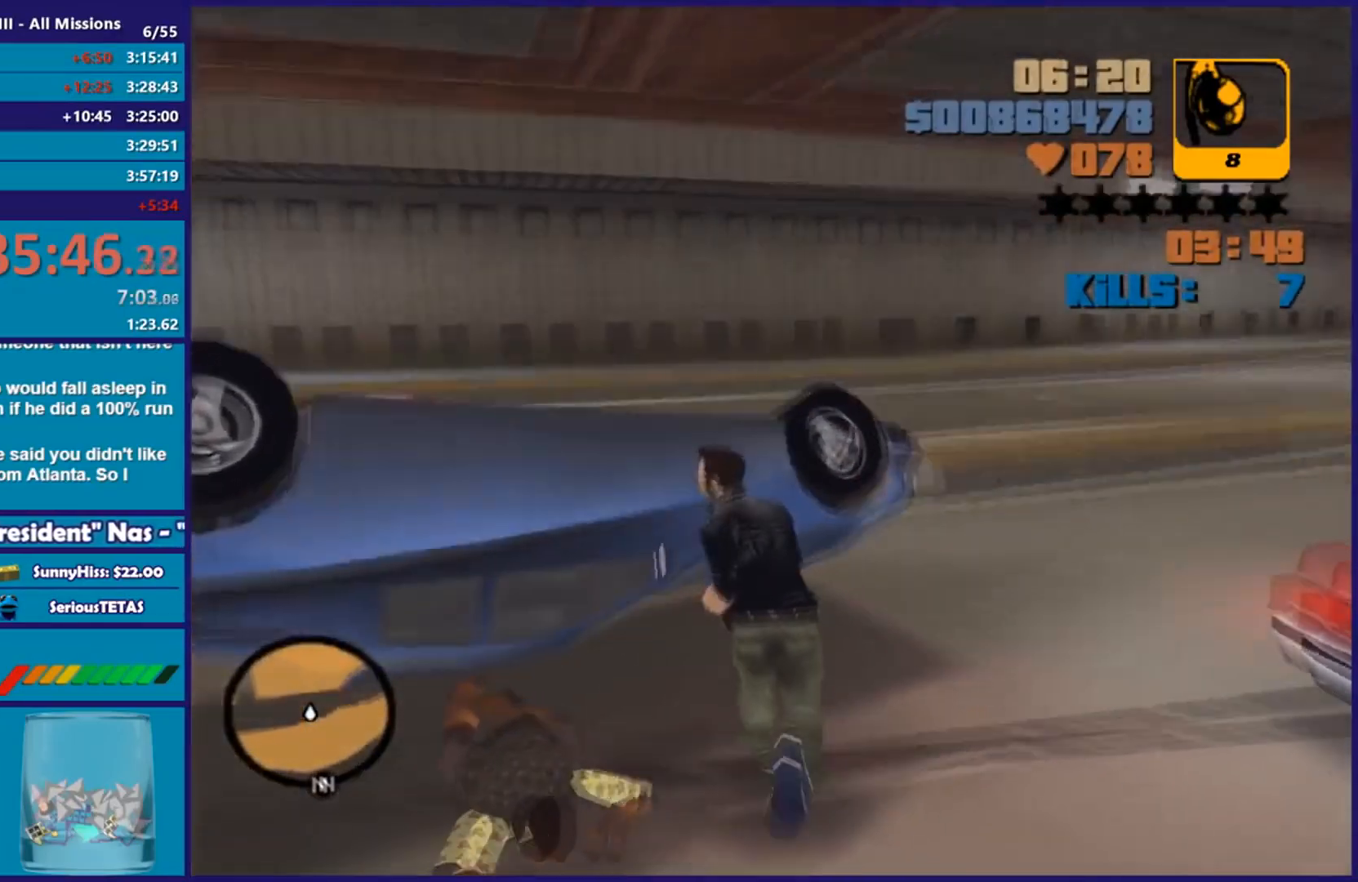
{"buttons": [], "left_stick": "right", "right_stick": "right", "events": [[117, "left_stick", "up-right"], [217, "right_stick", "center"], [334, "right_stick", "right"], [434, "left_stick", "right"]]}
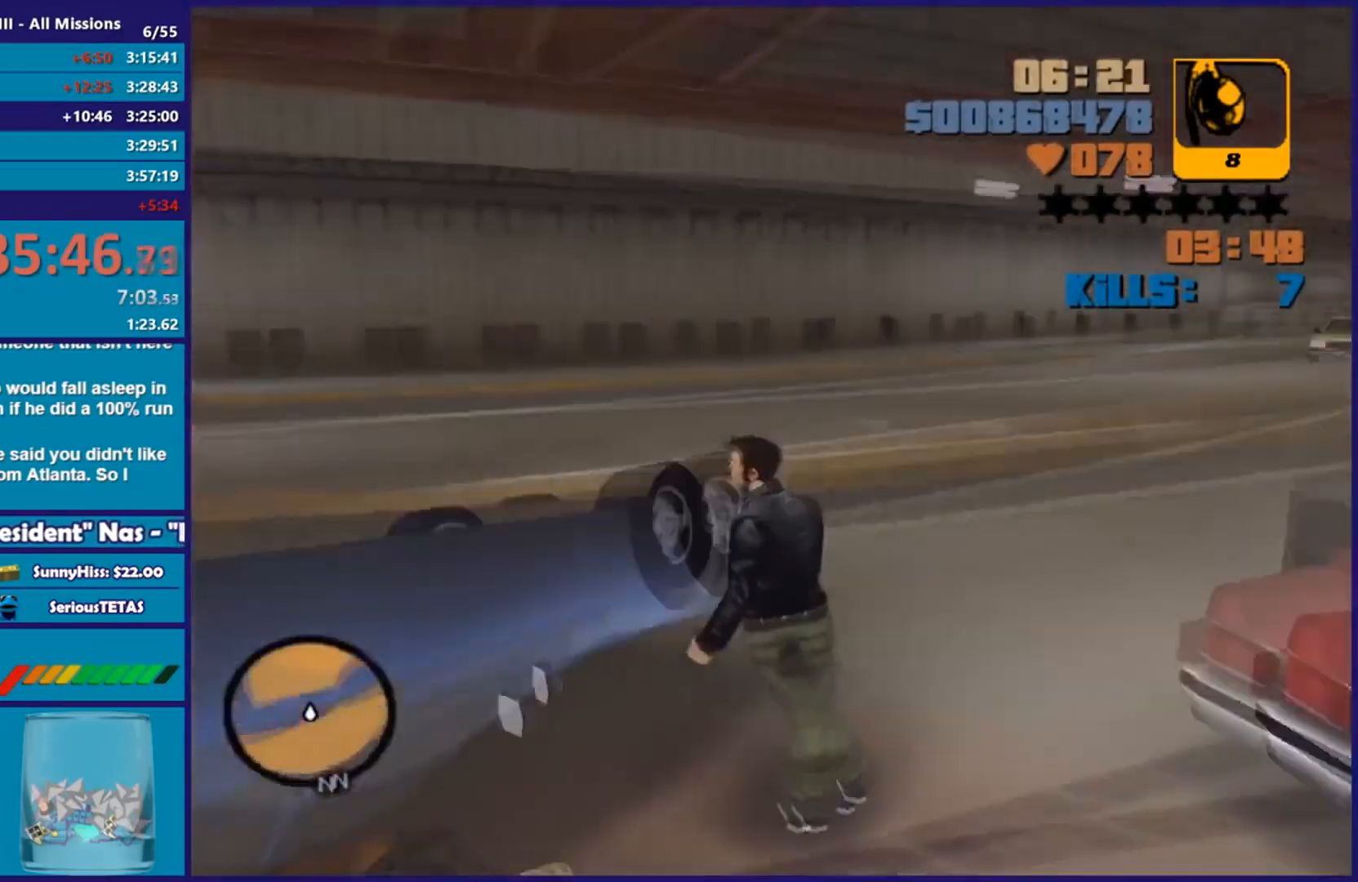
{"buttons": [], "left_stick": "up-right", "right_stick": "center", "events": [[184, "left_stick", "up"], [217, "right_stick", "center"], [301, "A", "down"], [417, "A", "up"], [501, "left_stick", "up-right"]]}
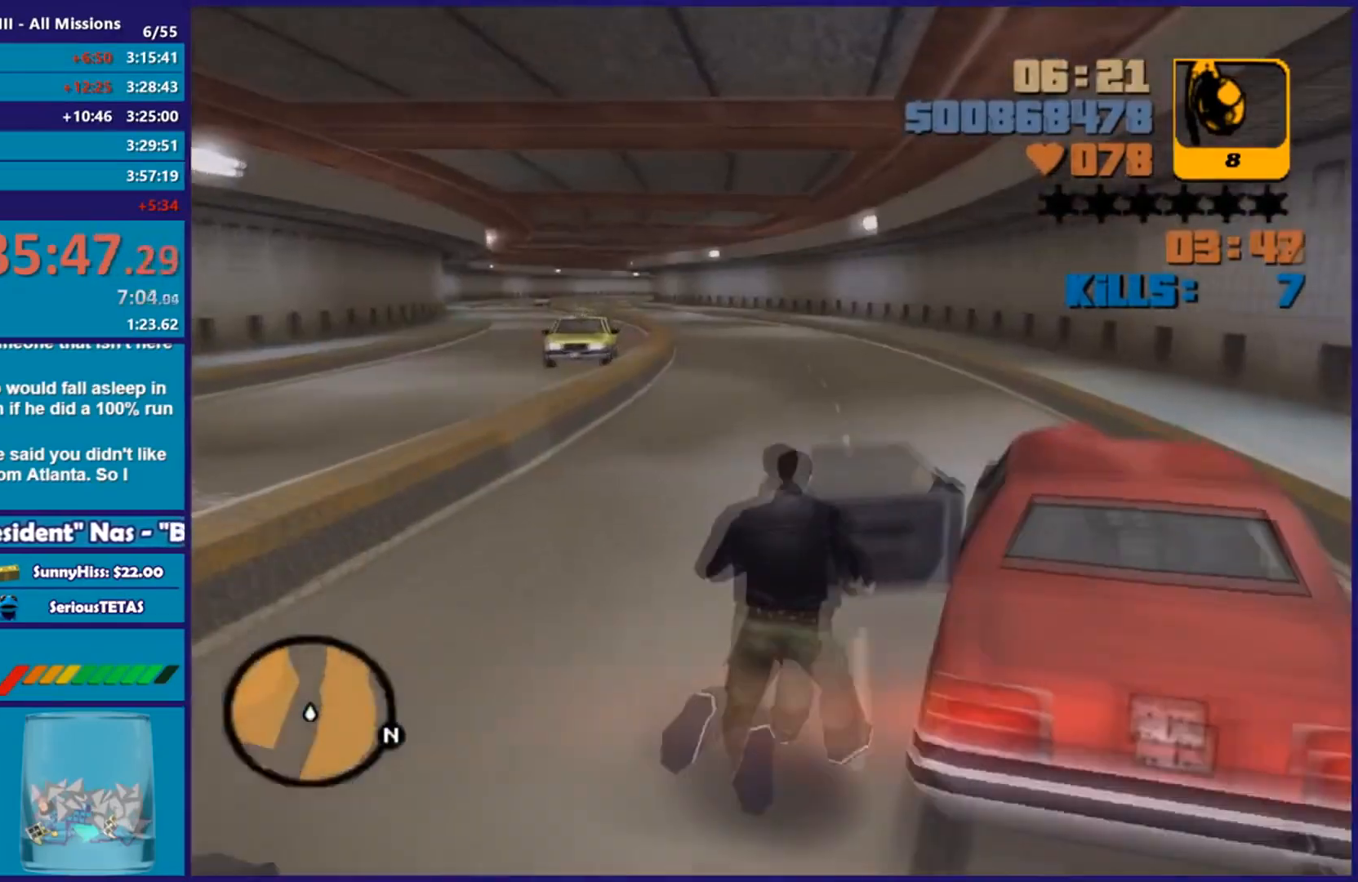
{"buttons": [], "left_stick": "center", "right_stick": "center", "events": [[33, "Y", "down"], [183, "Y", "up"], [267, "Y", "down"], [317, "left_stick", "center"], [384, "Y", "up"]]}
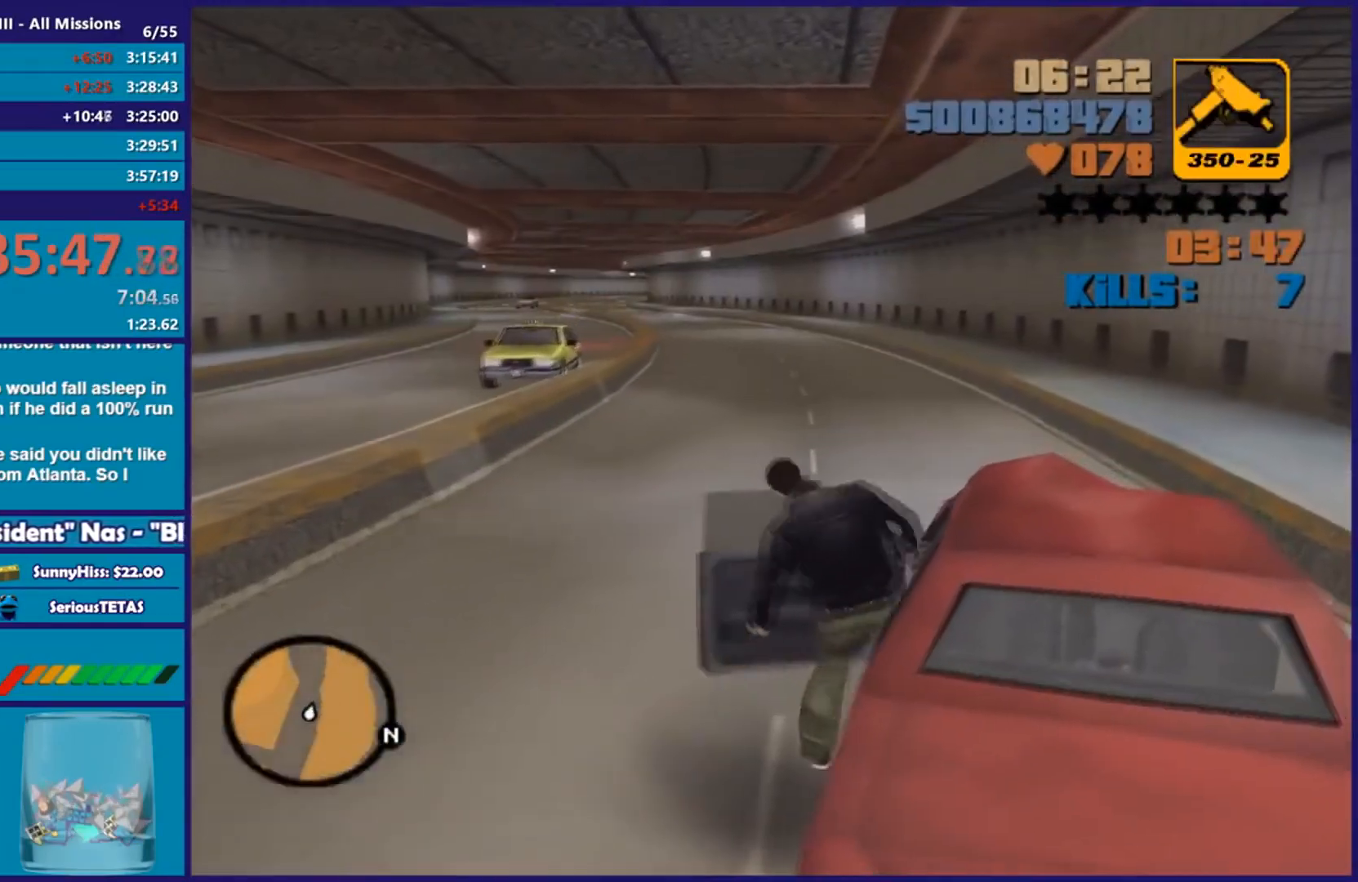
{"buttons": ["A", "R2"], "left_stick": "up-left", "right_stick": "center", "events": [[134, "A", "down"], [167, "R2", "down"], [301, "left_stick", "left"], [351, "left_stick", "up-left"]]}
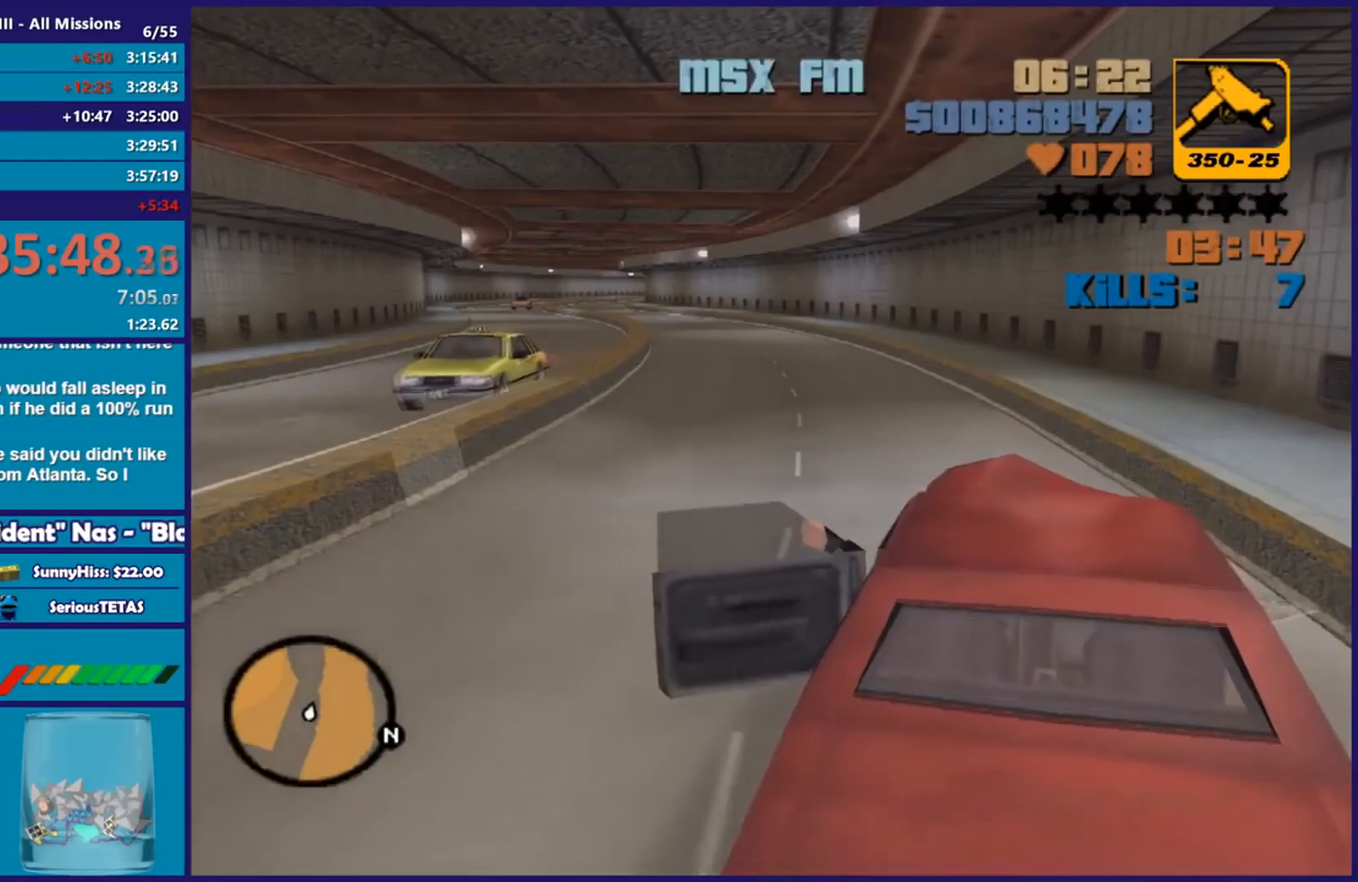
{"buttons": ["R2"], "left_stick": "up-left", "right_stick": "left", "events": [[117, "A", "up"], [450, "right_stick", "left"]]}
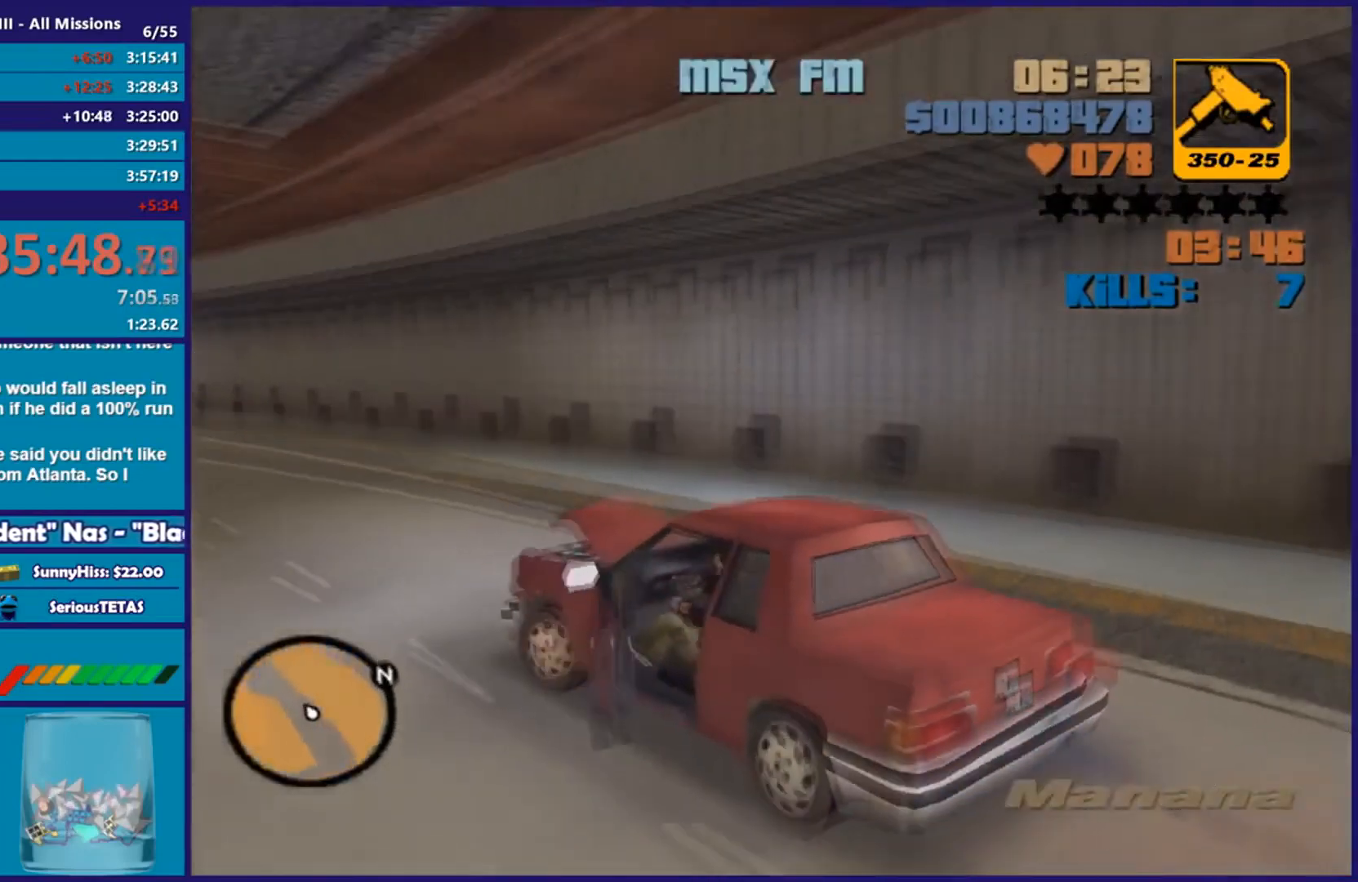
{"buttons": [], "left_stick": "center", "right_stick": "center", "events": [[50, "right_stick", "center"], [117, "R2", "up"], [117, "left_stick", "center"]]}
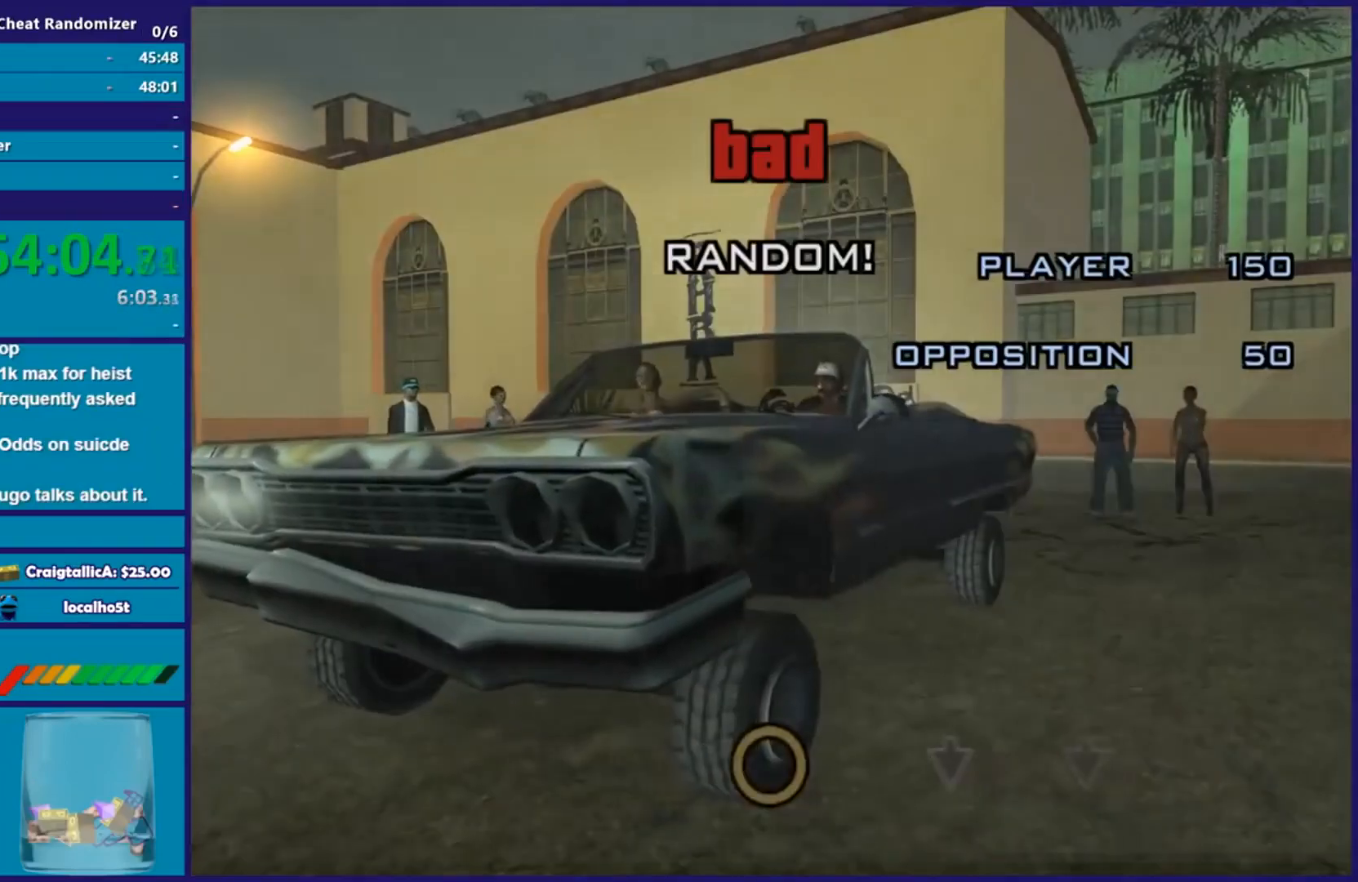
{"buttons": [], "left_stick": "center", "right_stick": "center", "events": []}
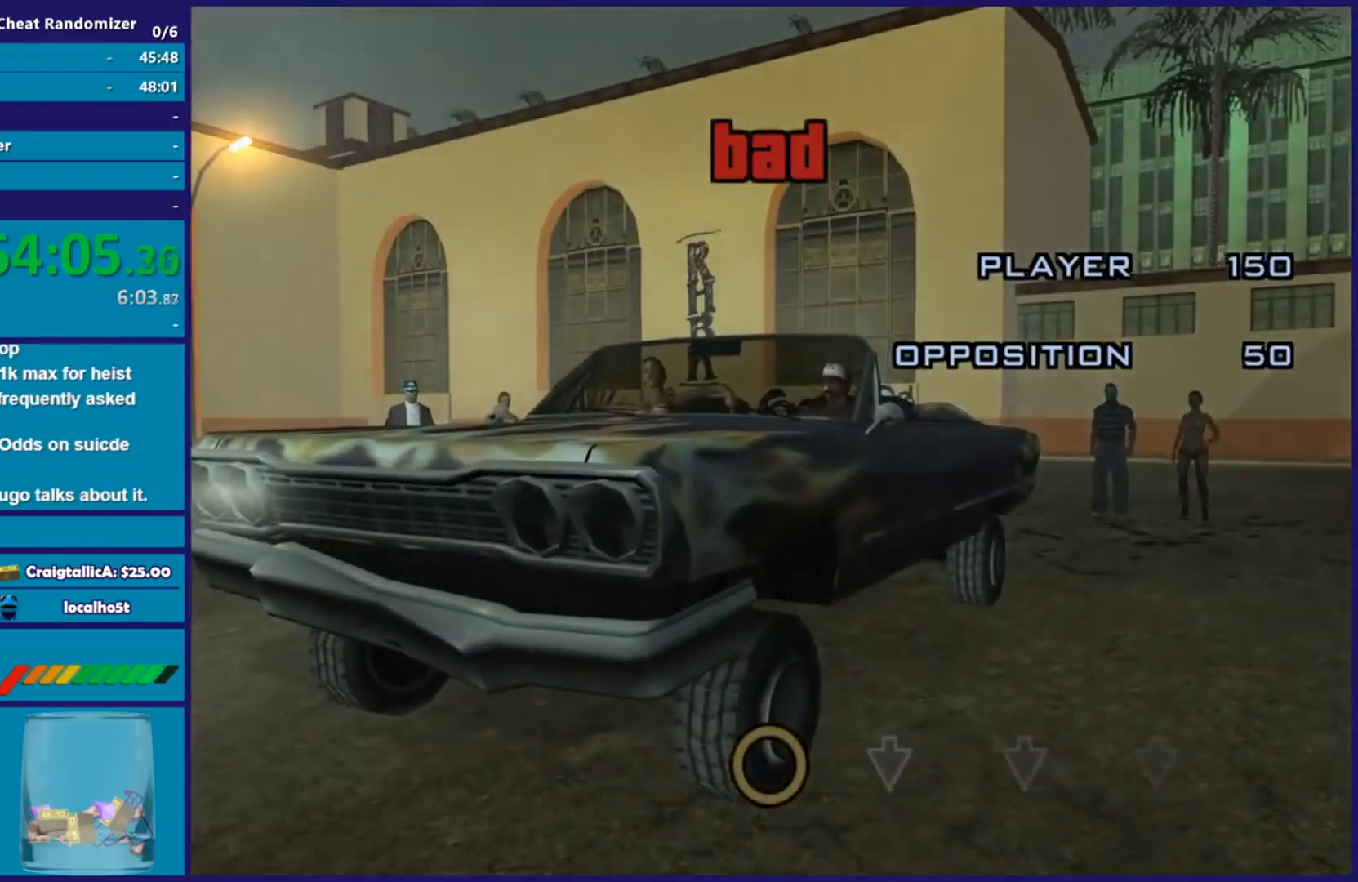
{"buttons": [], "left_stick": "center", "right_stick": "center", "events": []}
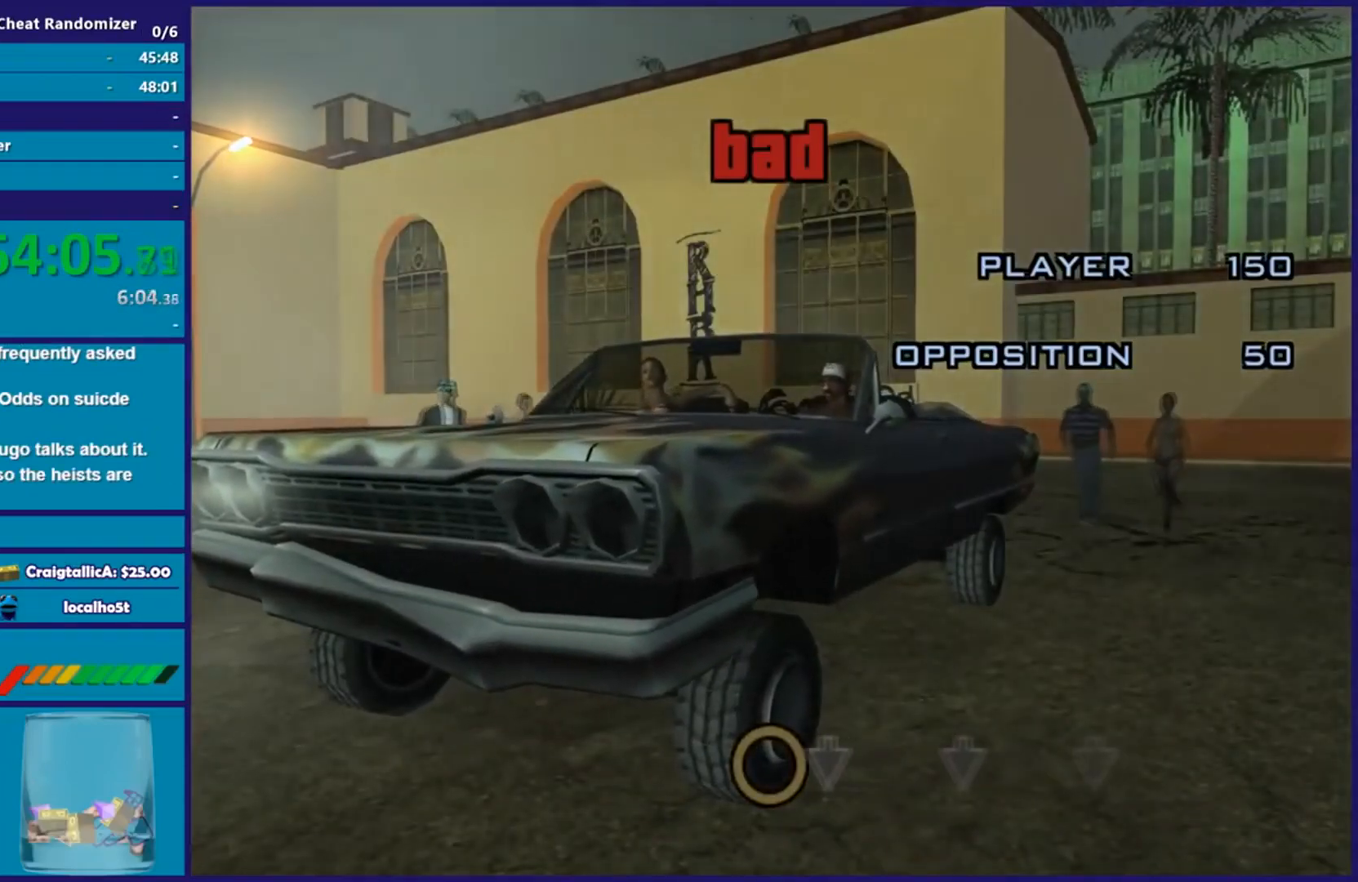
{"buttons": [], "left_stick": "center", "right_stick": "up", "events": [[500, "right_stick", "up"]]}
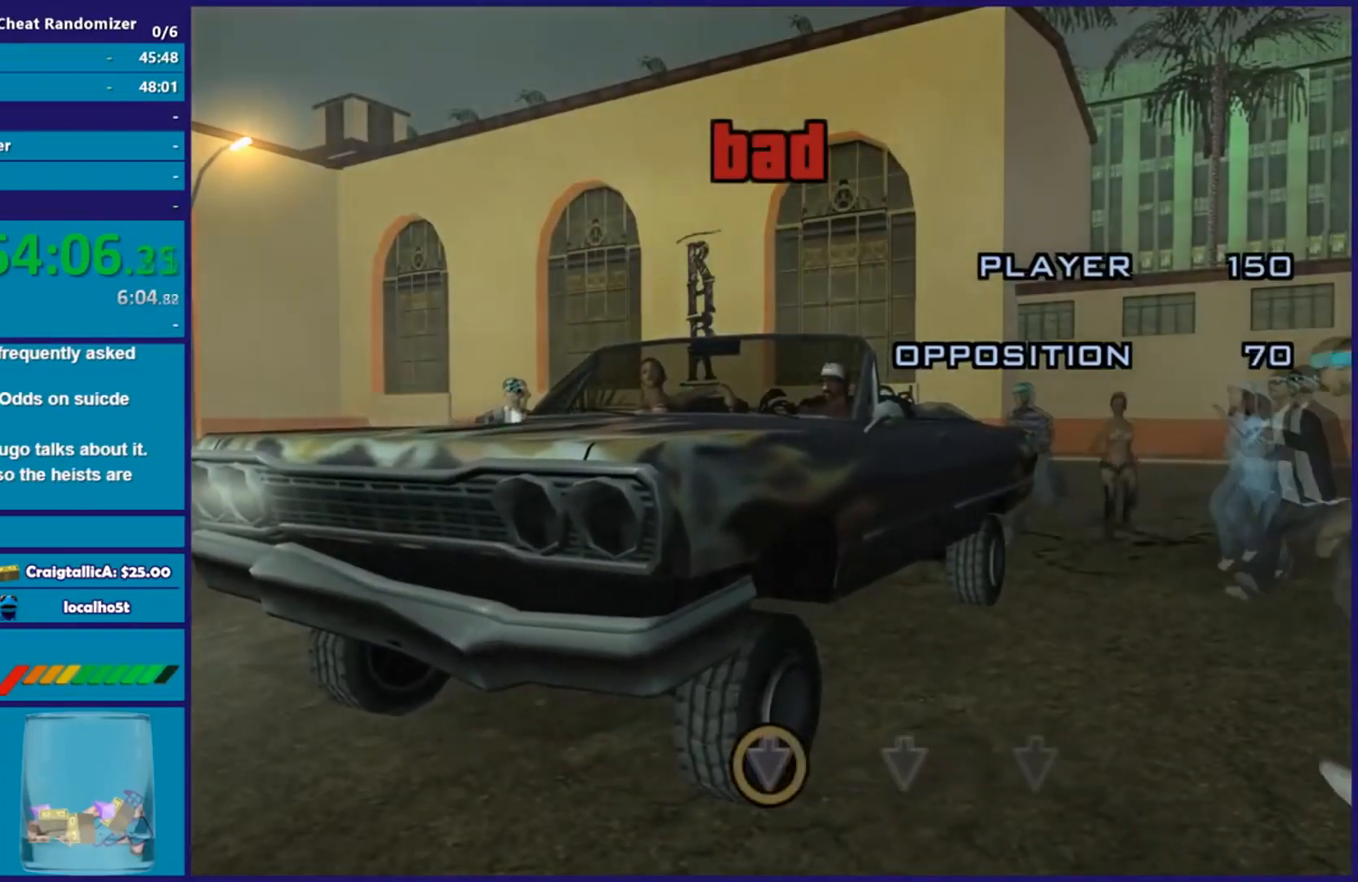
{"buttons": [], "left_stick": "center", "right_stick": "center", "events": [[117, "right_stick", "center"]]}
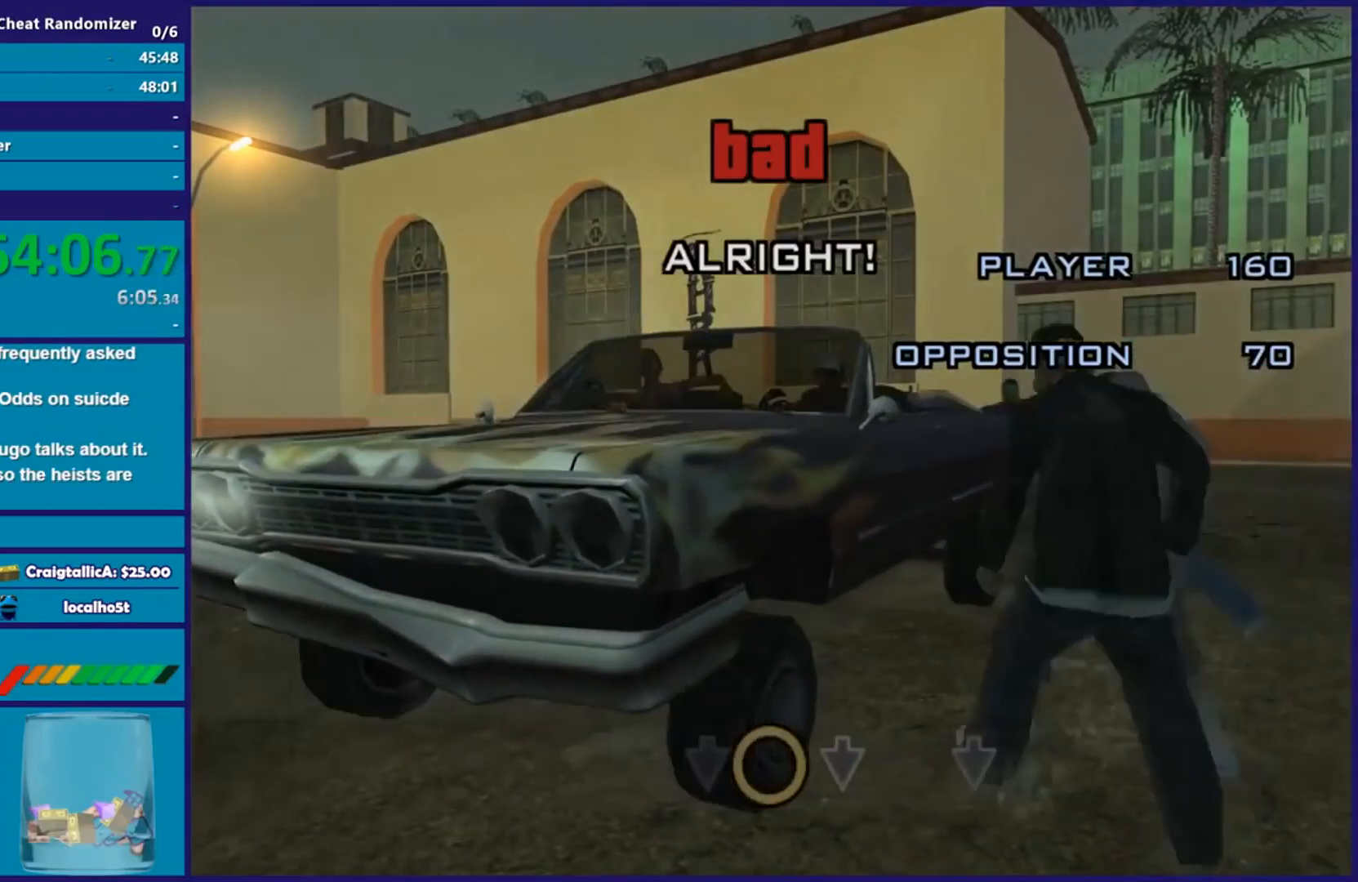
{"buttons": [], "left_stick": "center", "right_stick": "center", "events": []}
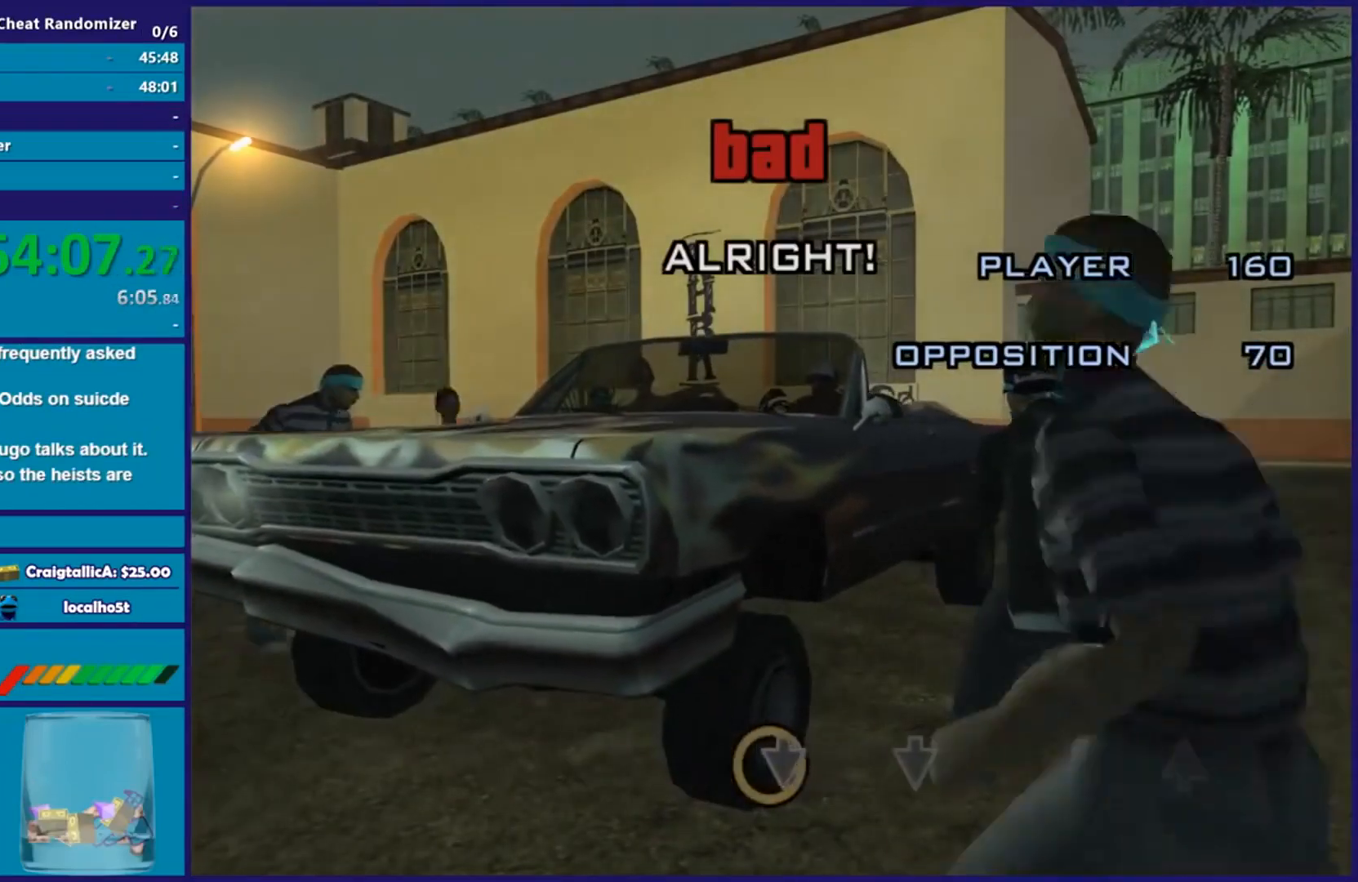
{"buttons": [], "left_stick": "center", "right_stick": "center", "events": [[116, "right_stick", "up"], [267, "right_stick", "center"]]}
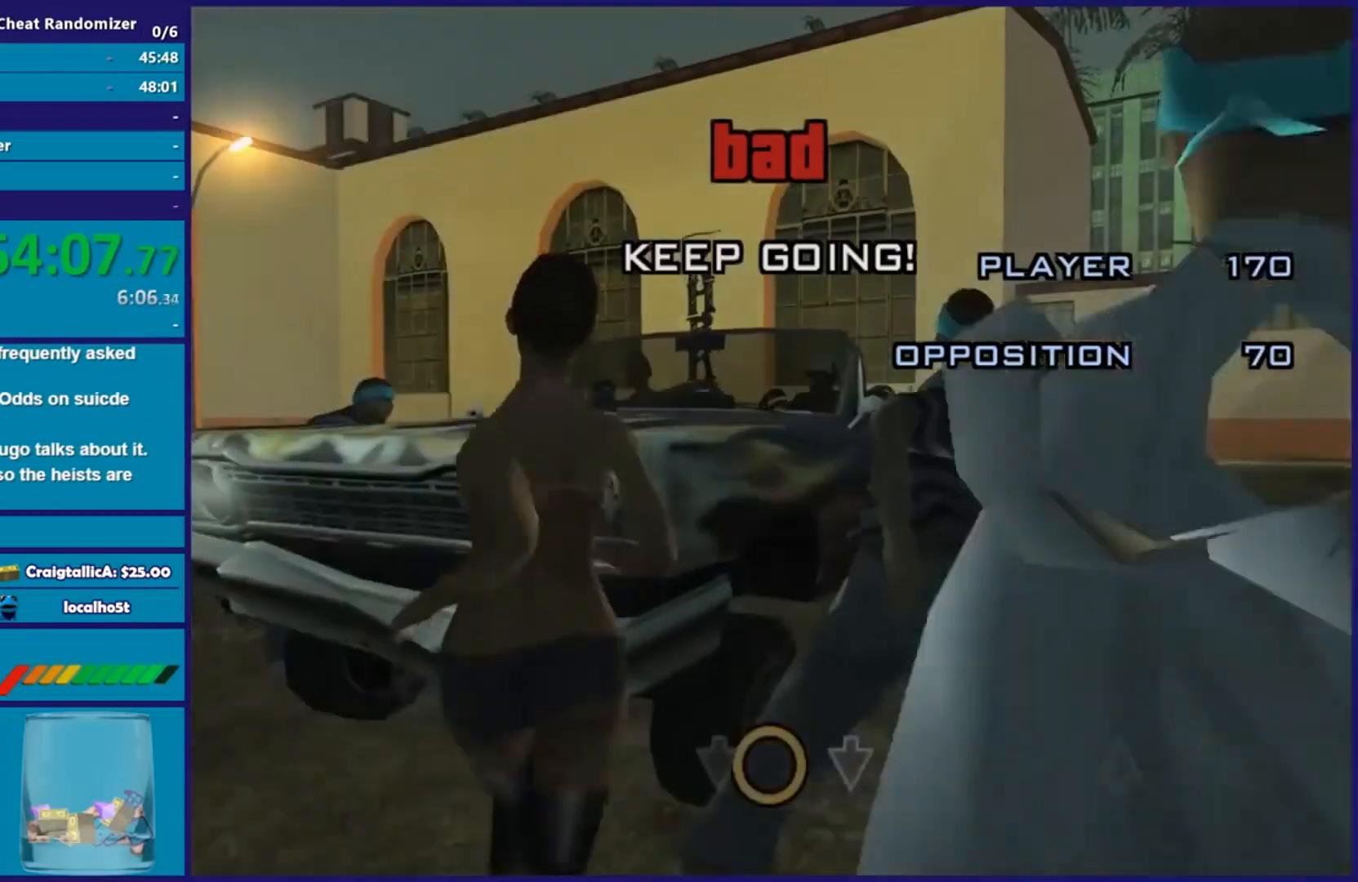
{"buttons": [], "left_stick": "center", "right_stick": "center", "events": []}
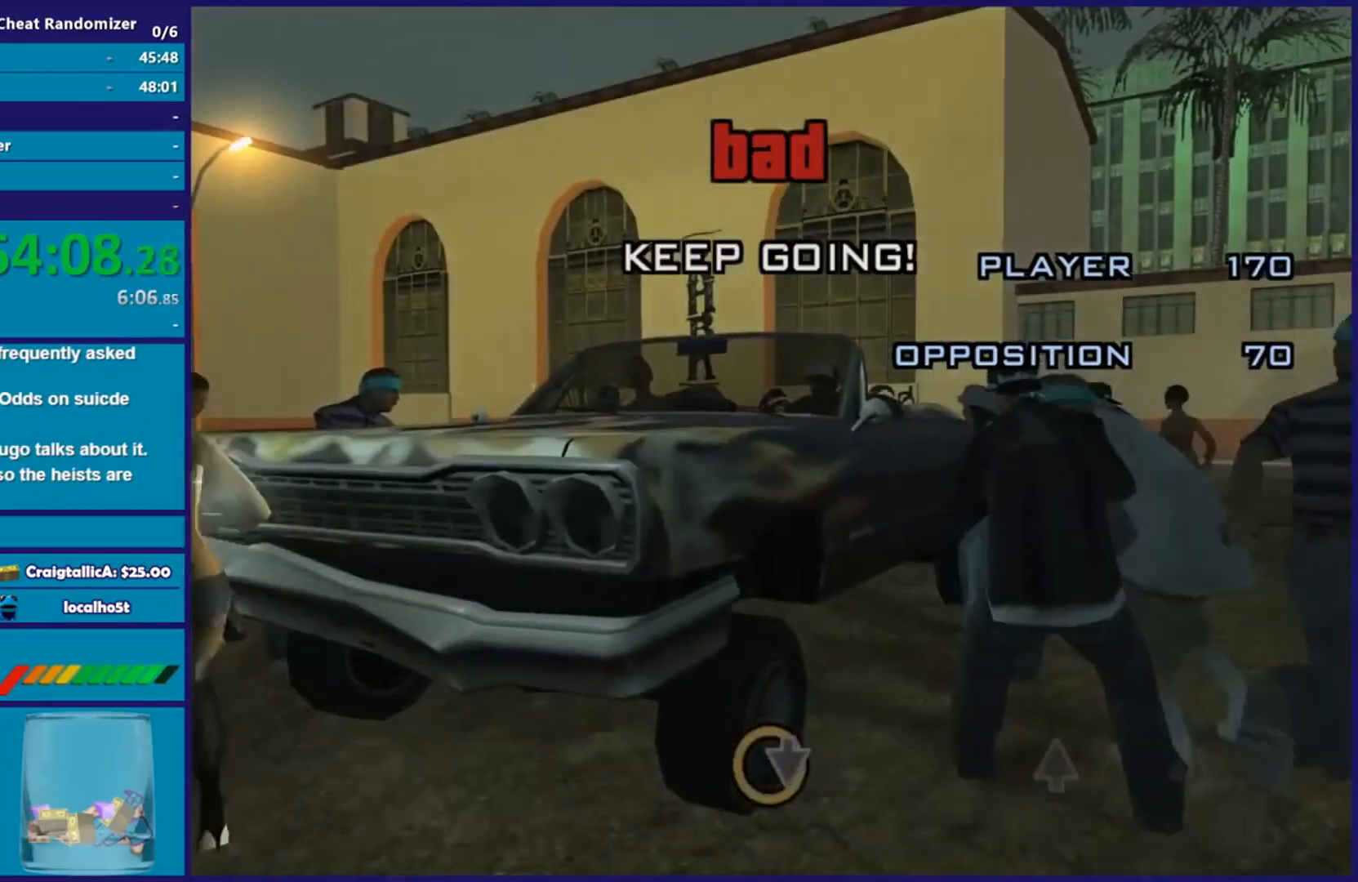
{"buttons": [], "left_stick": "center", "right_stick": "center", "events": [[183, "right_stick", "up"], [367, "right_stick", "center"]]}
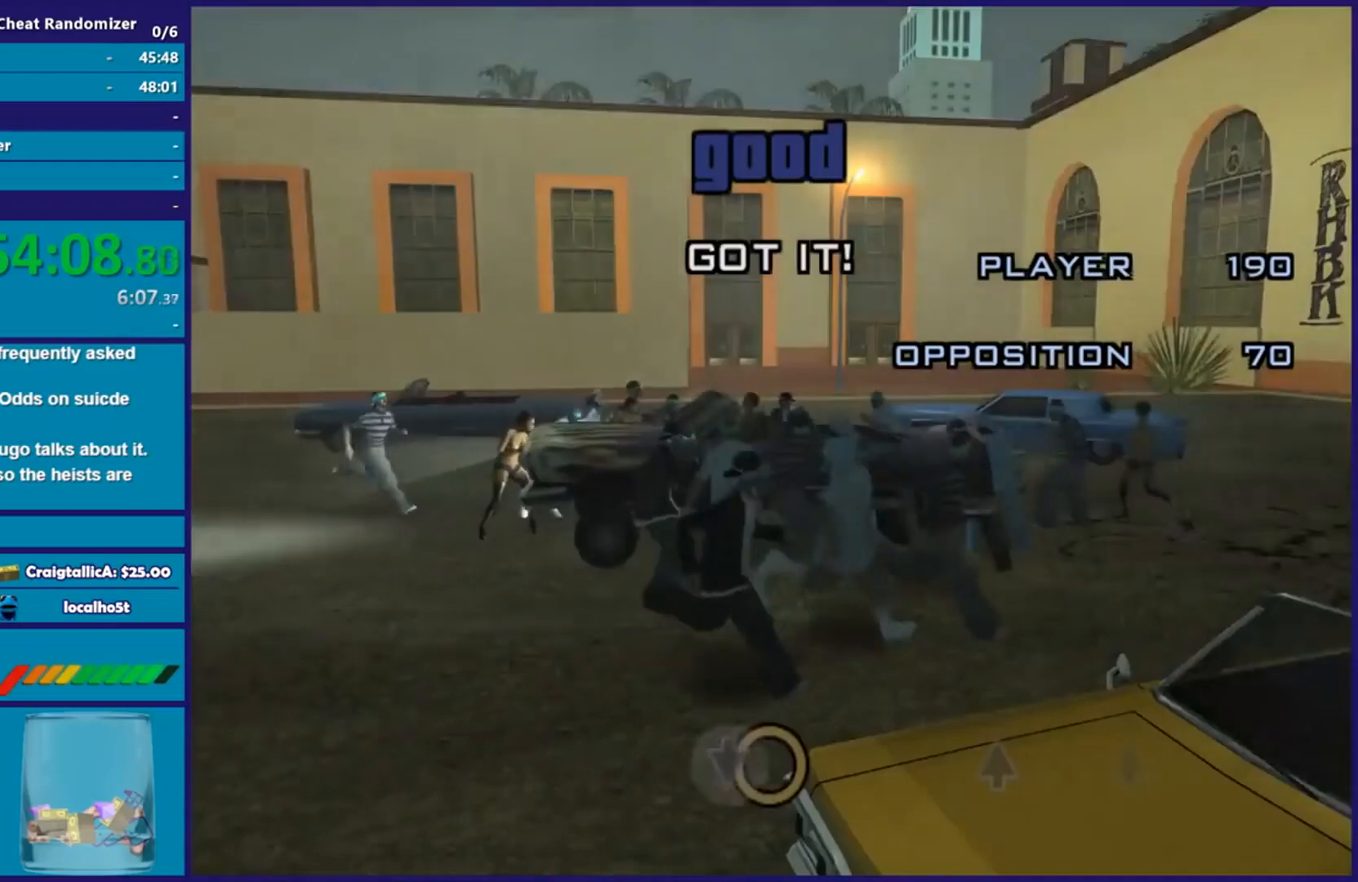
{"buttons": [], "left_stick": "center", "right_stick": "center", "events": []}
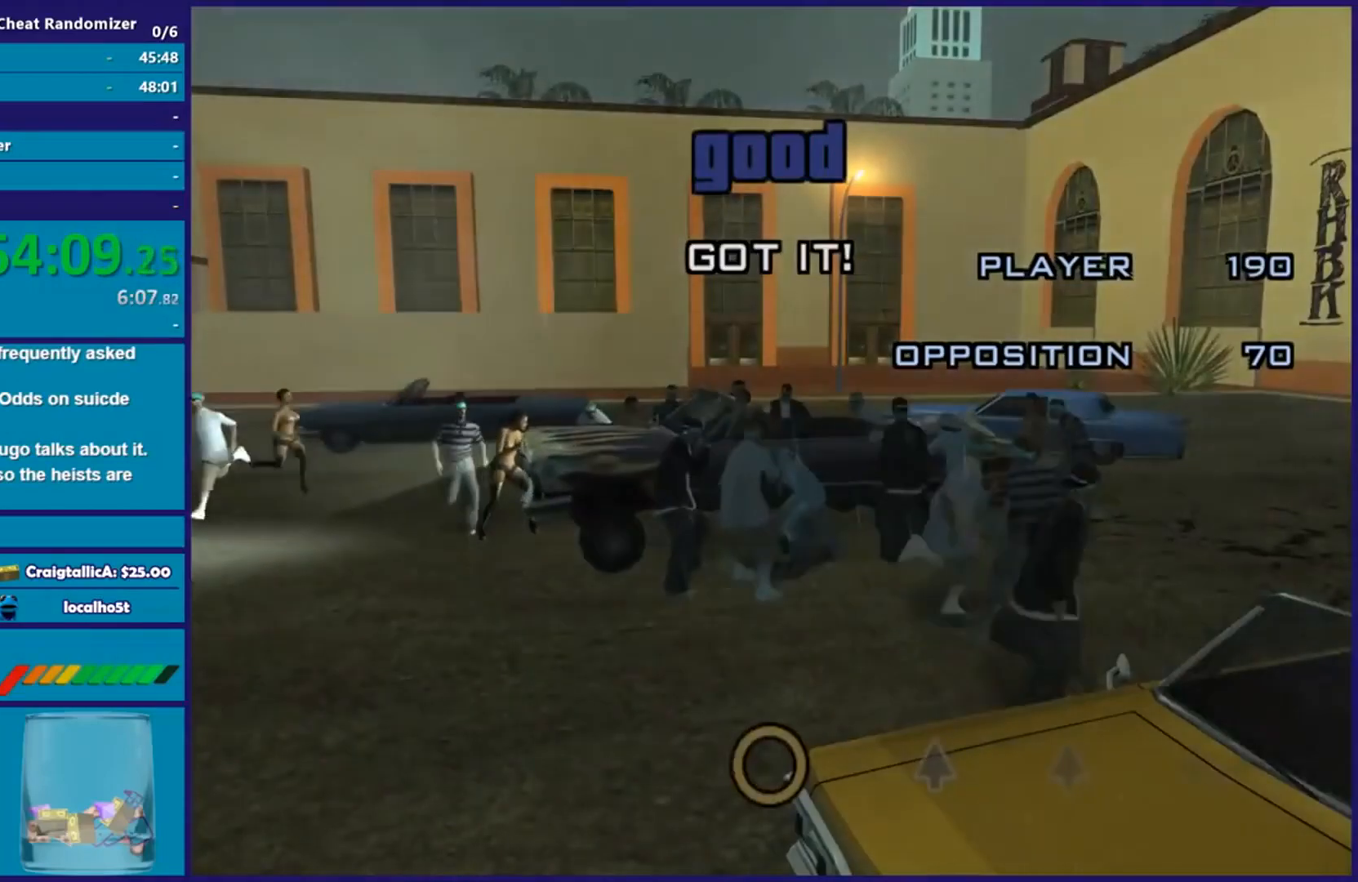
{"buttons": [], "left_stick": "center", "right_stick": "center", "events": []}
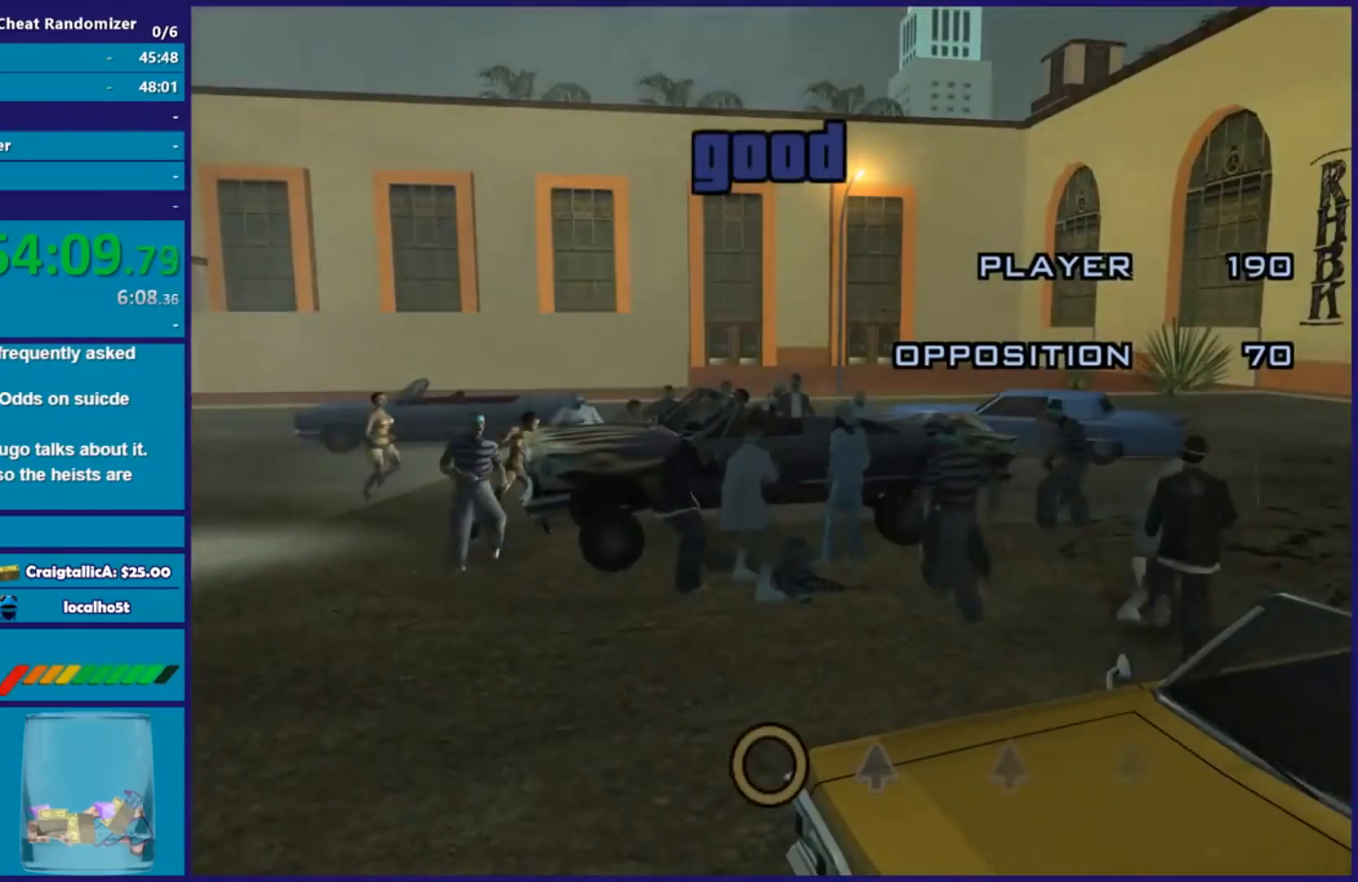
{"buttons": [], "left_stick": "center", "right_stick": "center", "events": []}
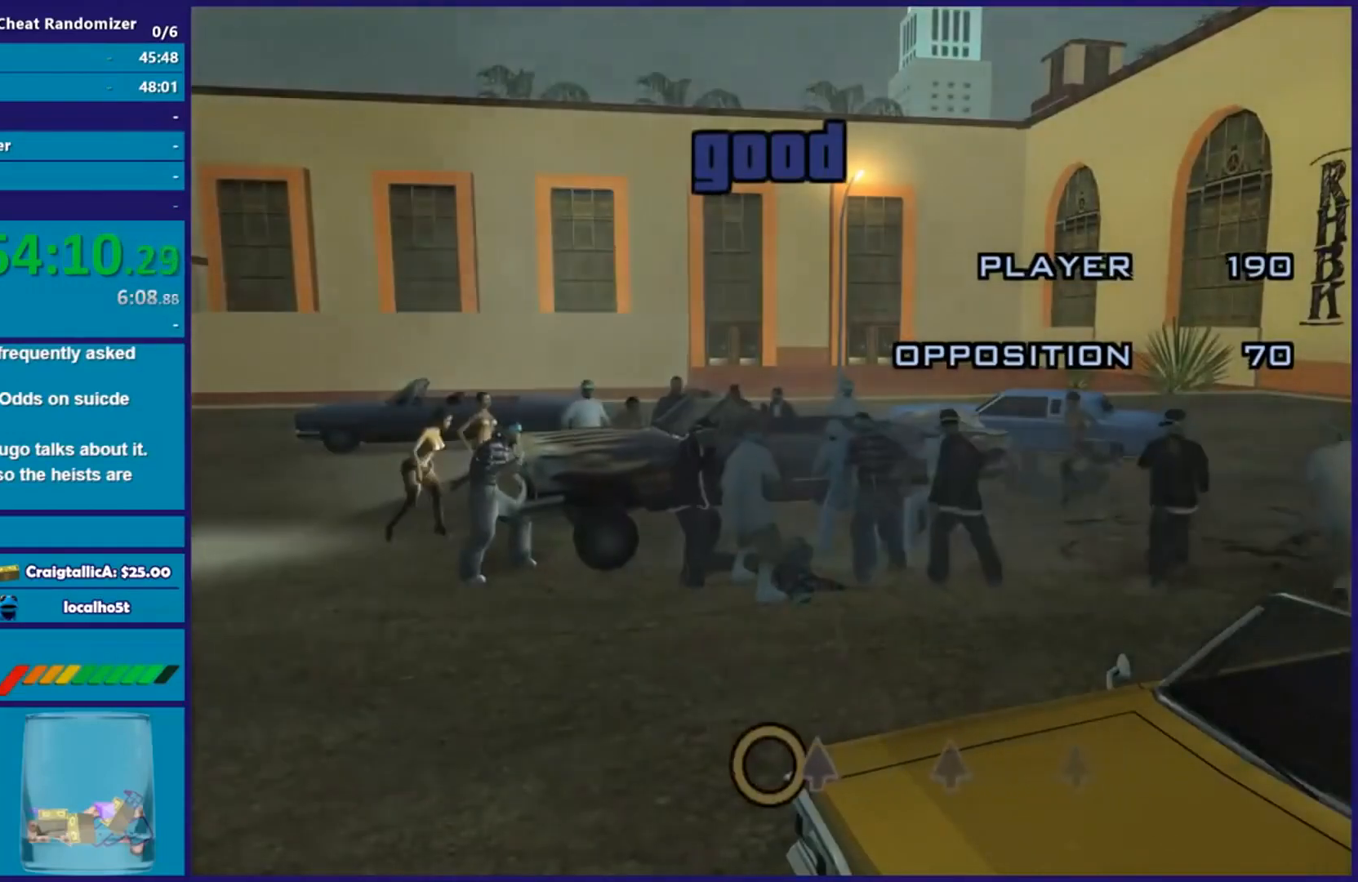
{"buttons": [], "left_stick": "center", "right_stick": "down", "events": [[500, "right_stick", "down"]]}
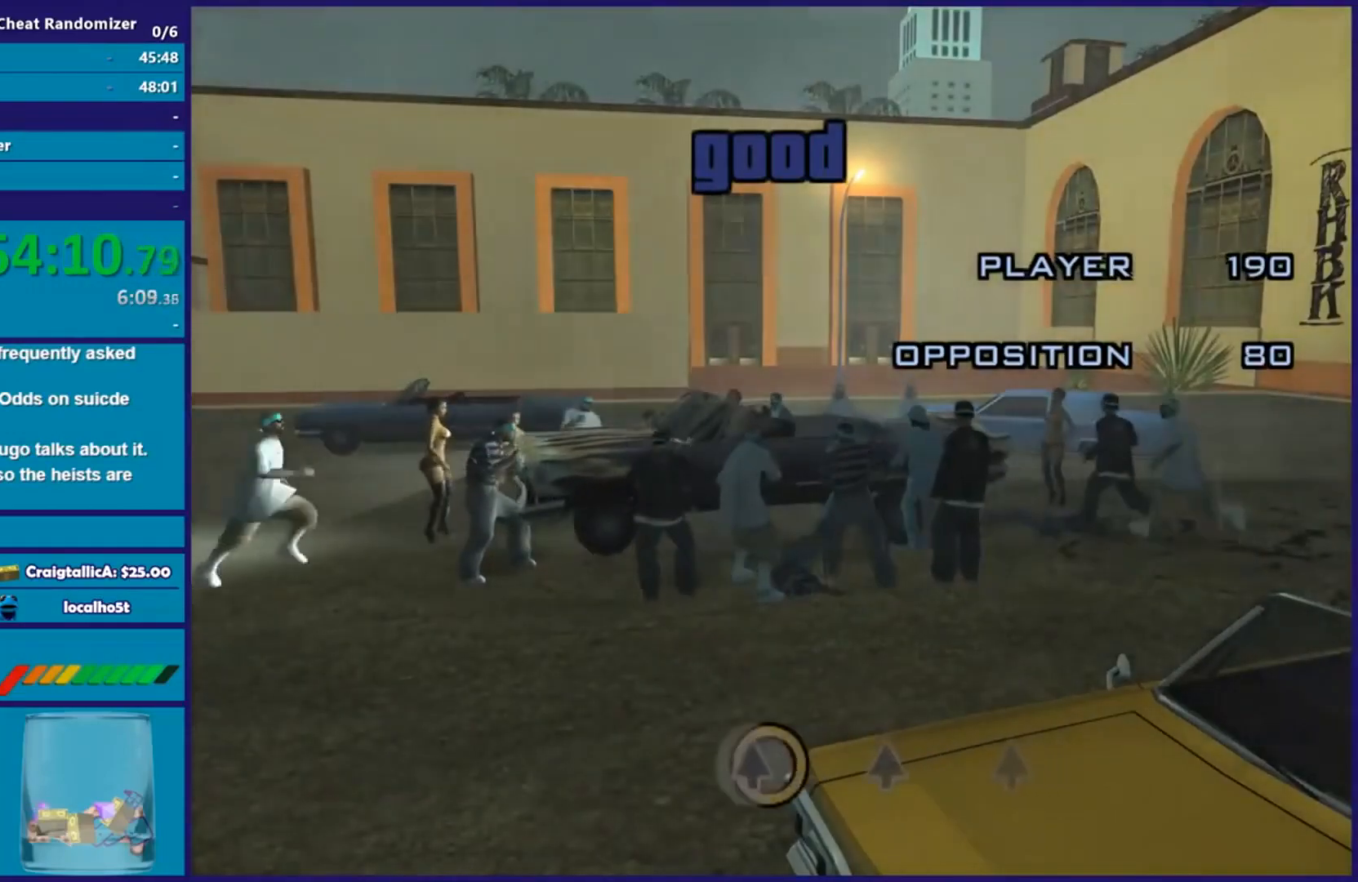
{"buttons": [], "left_stick": "center", "right_stick": "center", "events": [[134, "right_stick", "center"], [200, "right_stick", "right"], [317, "right_stick", "center"]]}
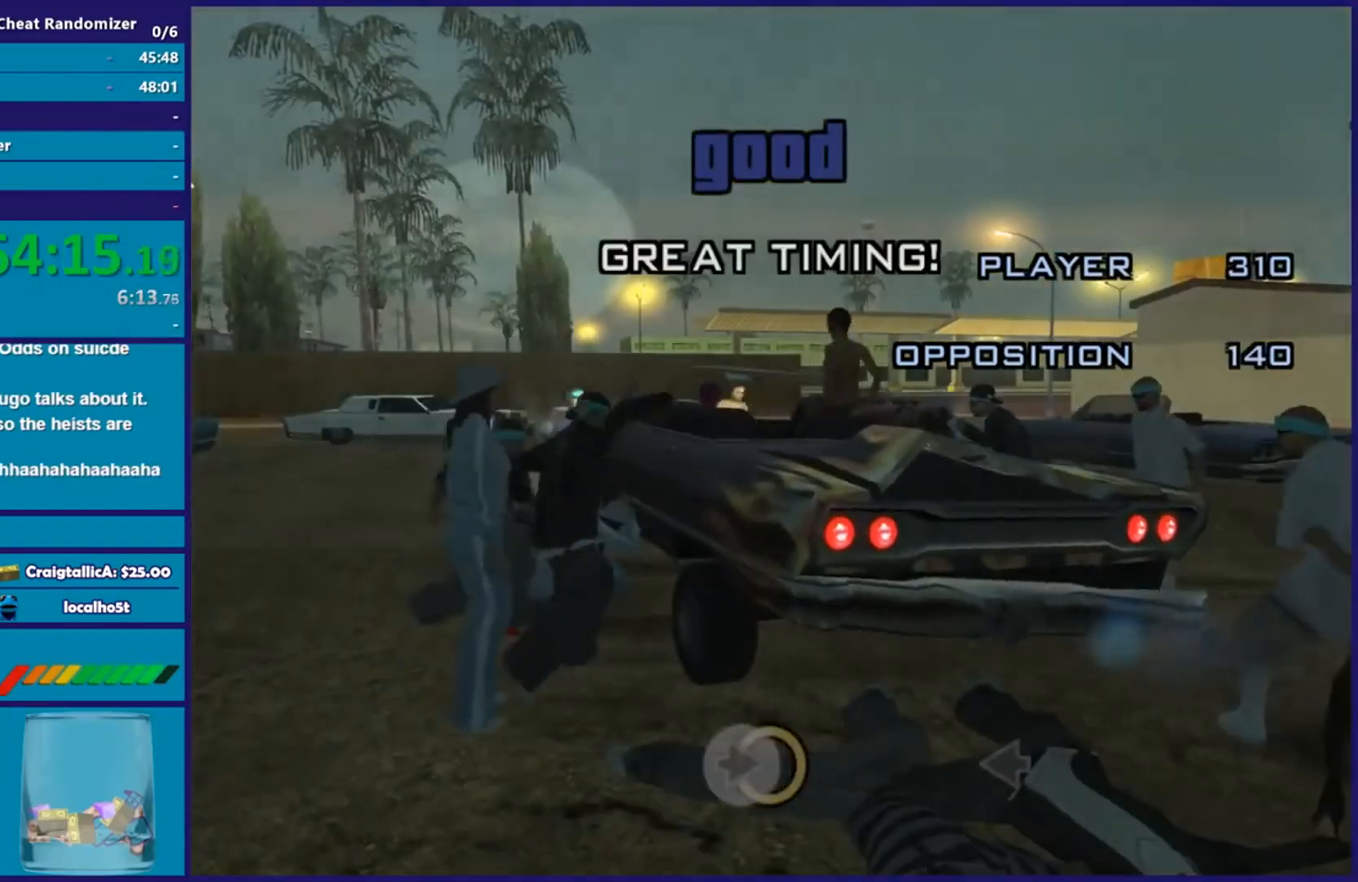
{"buttons": [], "left_stick": "center", "right_stick": "center", "events": []}
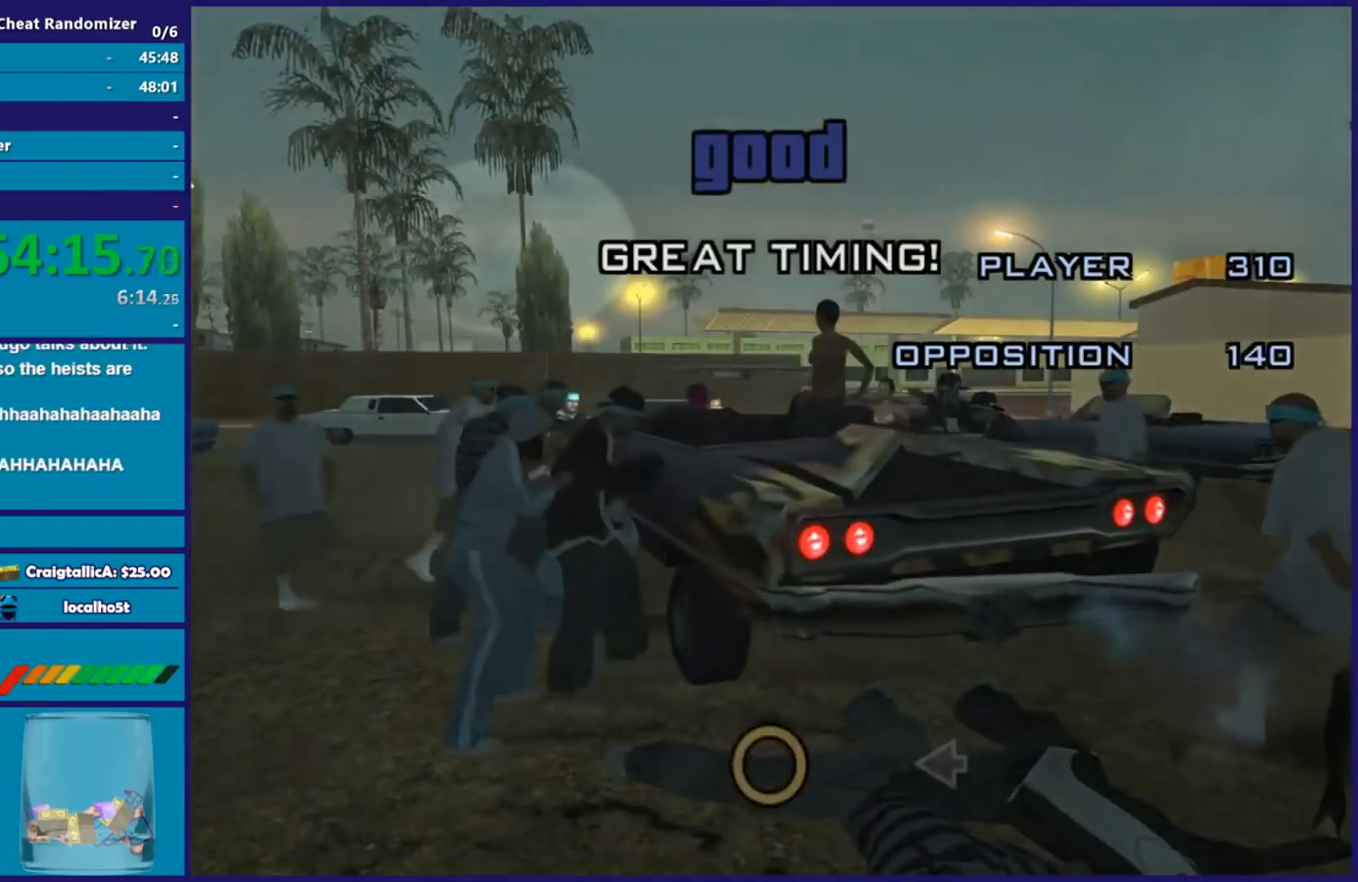
{"buttons": [], "left_stick": "center", "right_stick": "center", "events": []}
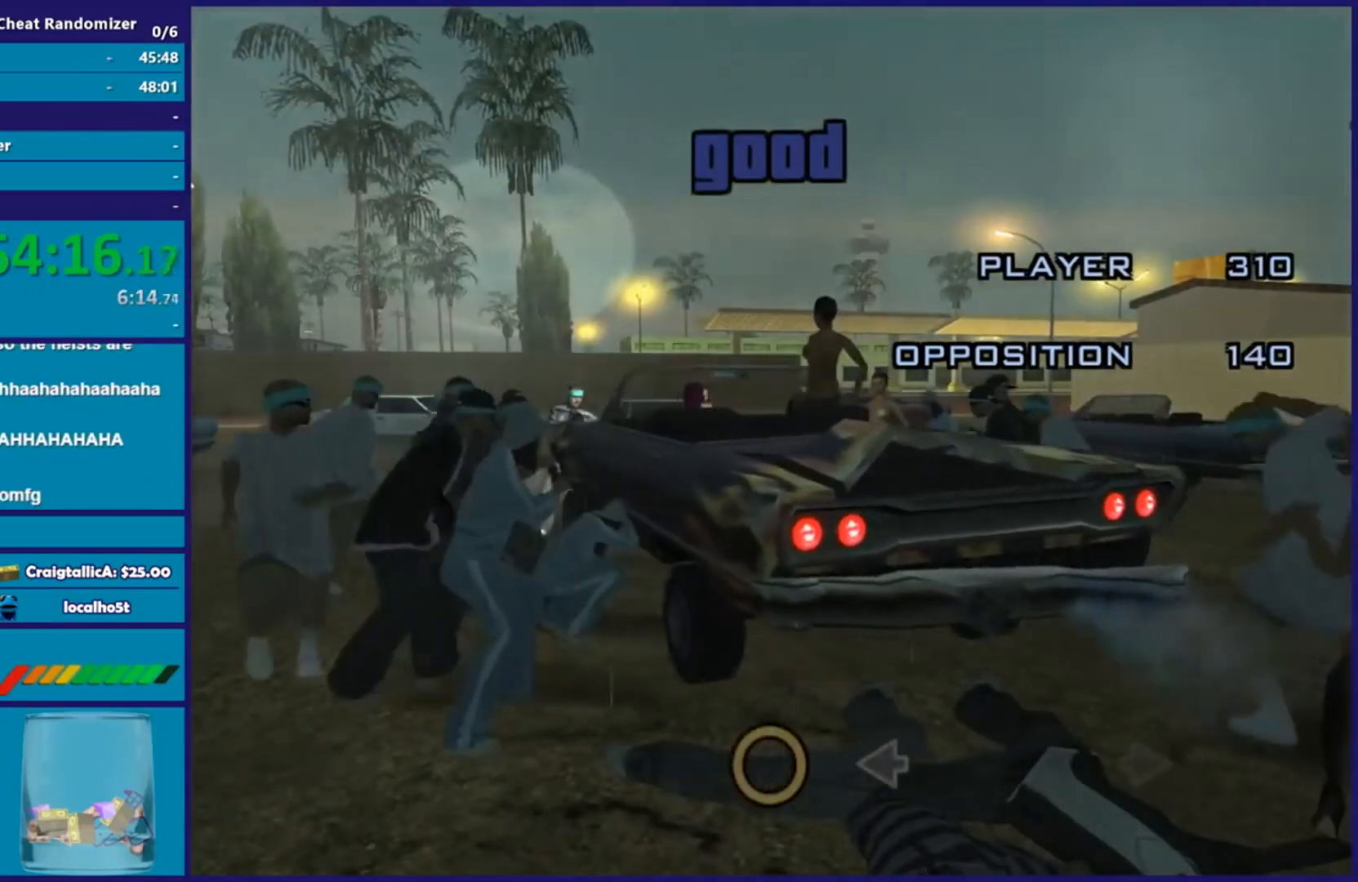
{"buttons": [], "left_stick": "center", "right_stick": "center", "events": []}
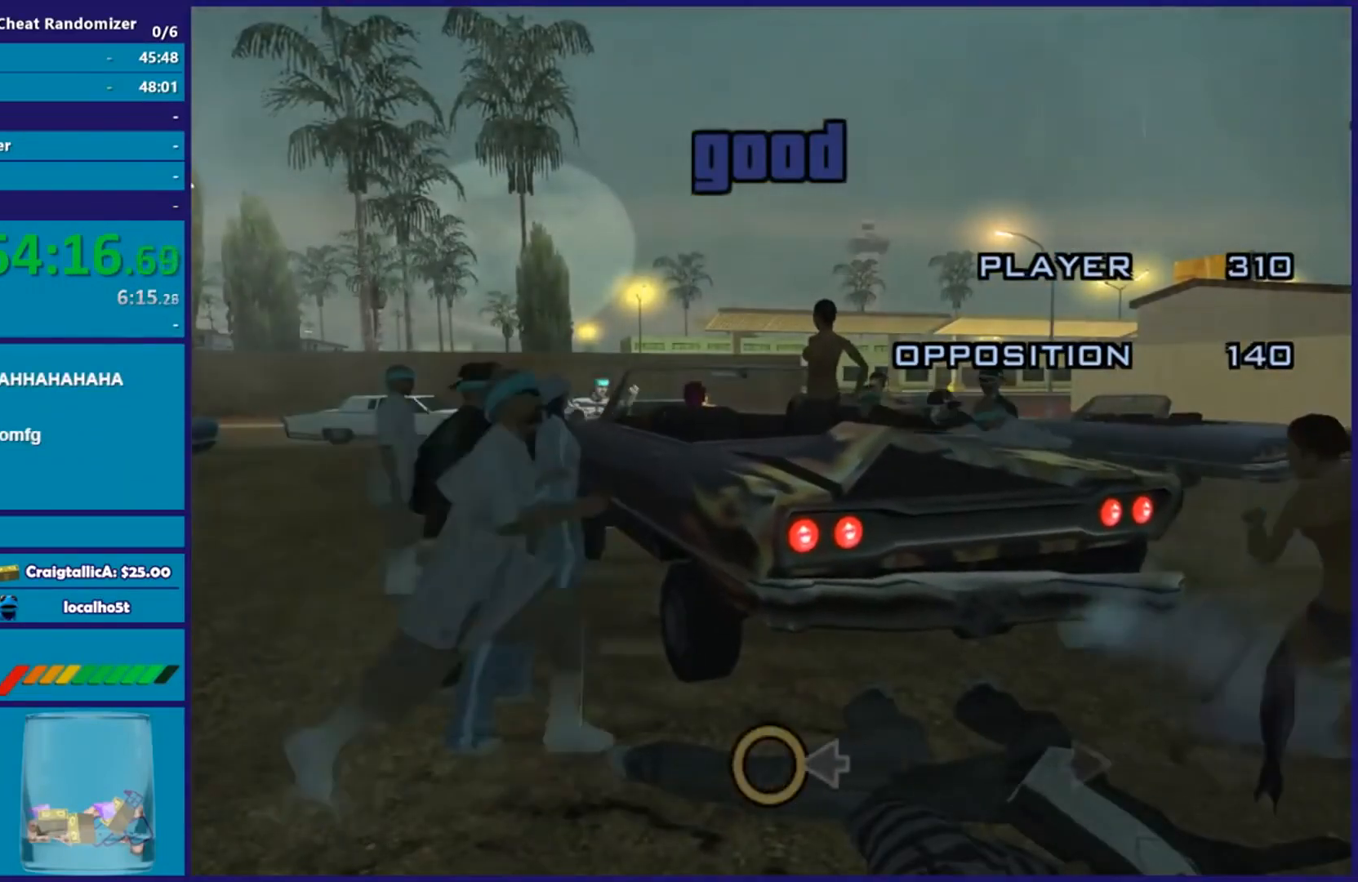
{"buttons": [], "left_stick": "center", "right_stick": "center", "events": [[367, "right_stick", "left"], [501, "right_stick", "center"]]}
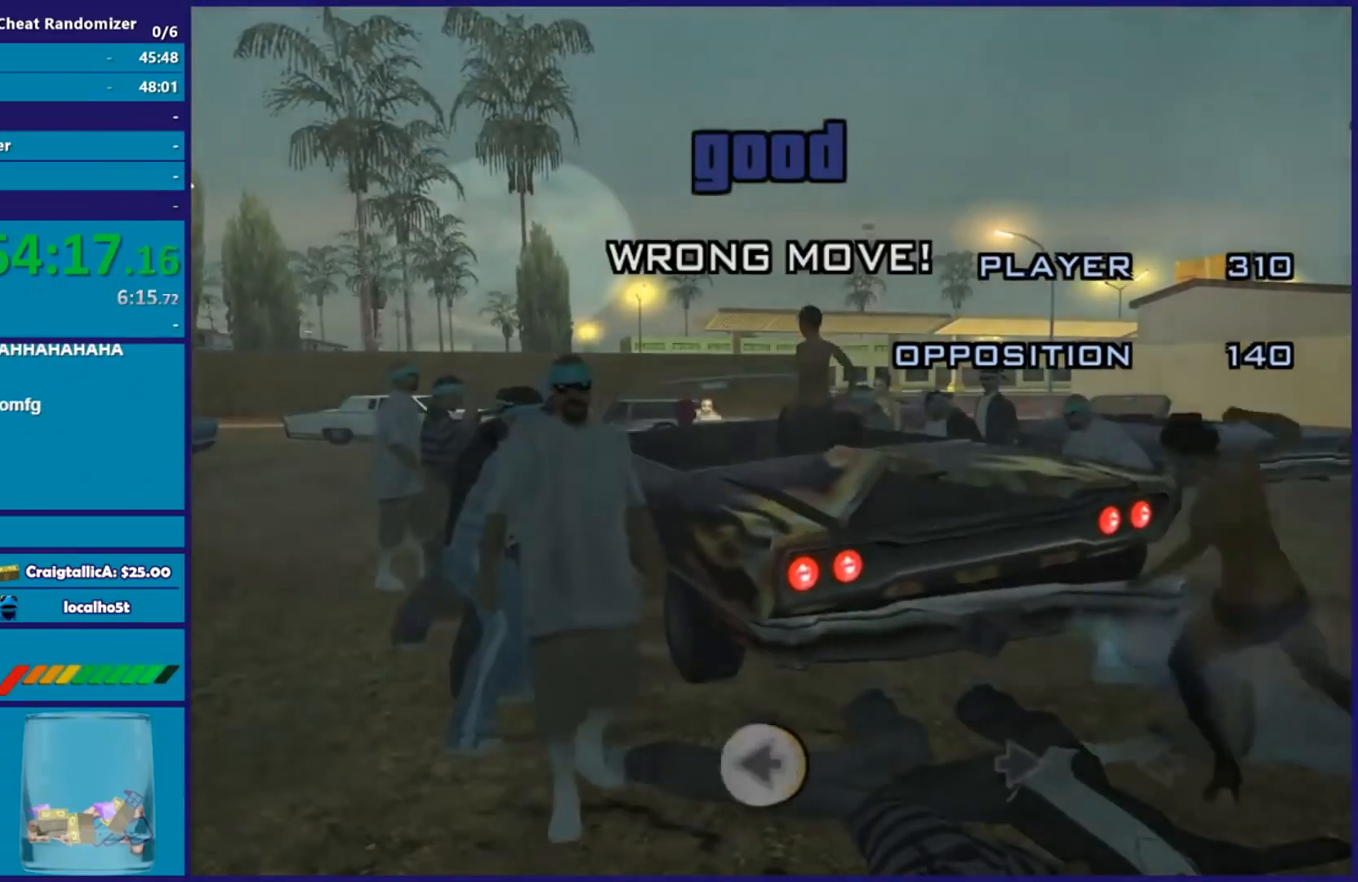
{"buttons": [], "left_stick": "center", "right_stick": "center", "events": []}